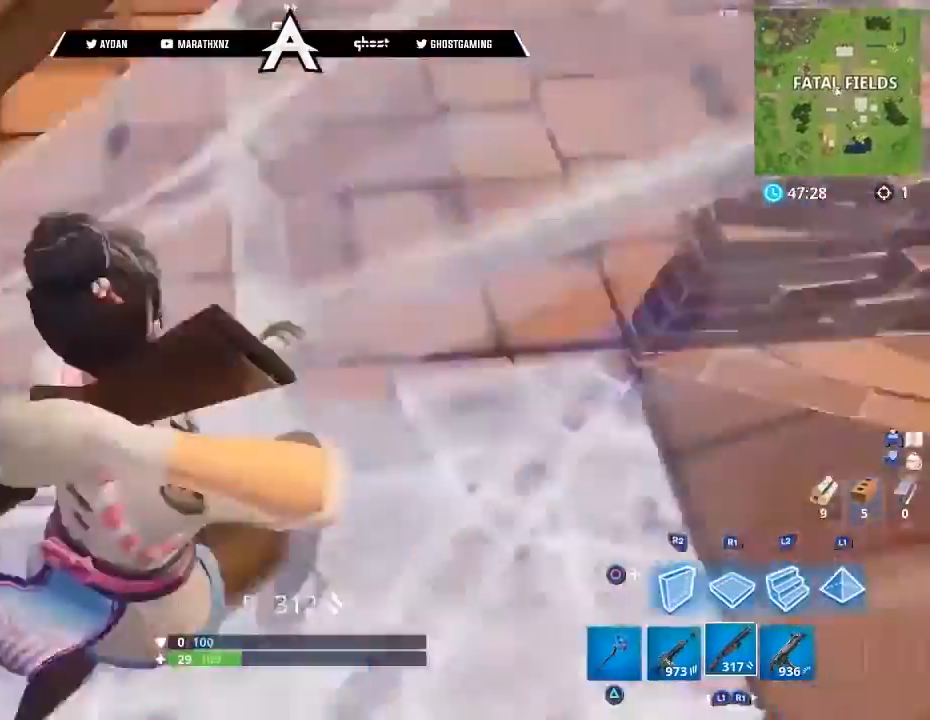
Gameplay with a controller (PlayStation layout); each line is a JSON object with the inputs held at the frame after it. "events" lists button and stick changes between this image and that frame as [ms after this image, input, new state], when the widget could be followed in between.
{"buttons": ["CIRCLE"], "left_stick": "left", "right_stick": "down-left", "events": [[34, "L3", "up"], [34, "left_stick", "down-right"], [101, "CIRCLE", "down"], [201, "left_stick", "left"], [267, "CIRCLE", "up"], [267, "right_stick", "up-right"], [334, "R2", "down"], [367, "right_stick", "up-left"], [468, "CIRCLE", "down"], [501, "R2", "up"], [501, "right_stick", "down-left"]]}
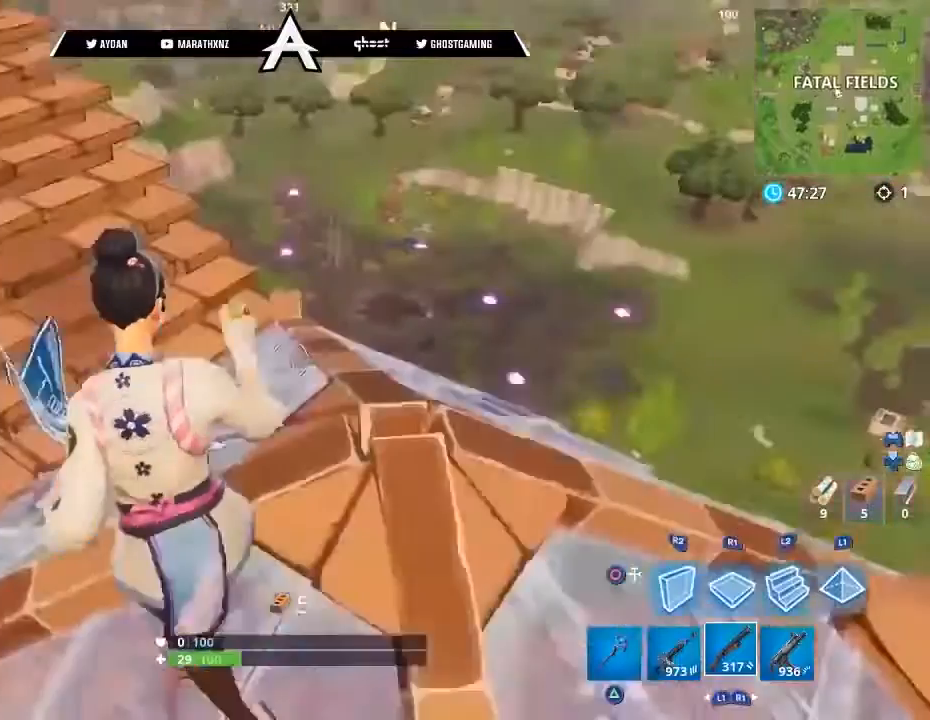
{"buttons": [], "left_stick": "center", "right_stick": "center", "events": [[33, "CIRCLE", "up"], [33, "right_stick", "right"], [133, "left_stick", "down"], [133, "right_stick", "up"], [234, "R3", "down"], [234, "left_stick", "down-right"], [267, "right_stick", "center"], [334, "R3", "up"], [400, "left_stick", "center"]]}
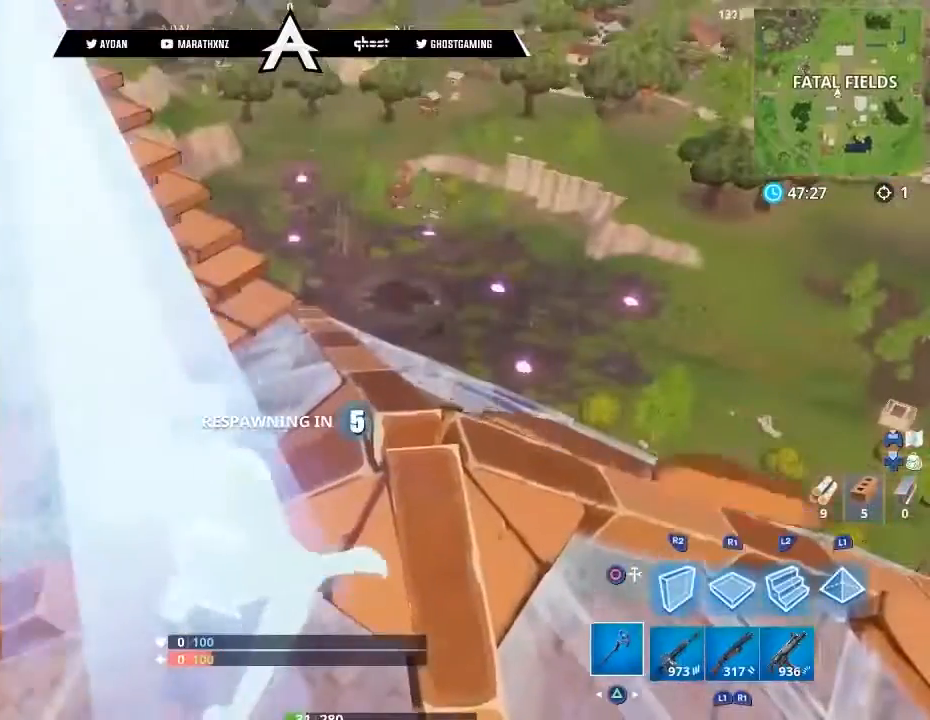
{"buttons": [], "left_stick": "center", "right_stick": "center", "events": []}
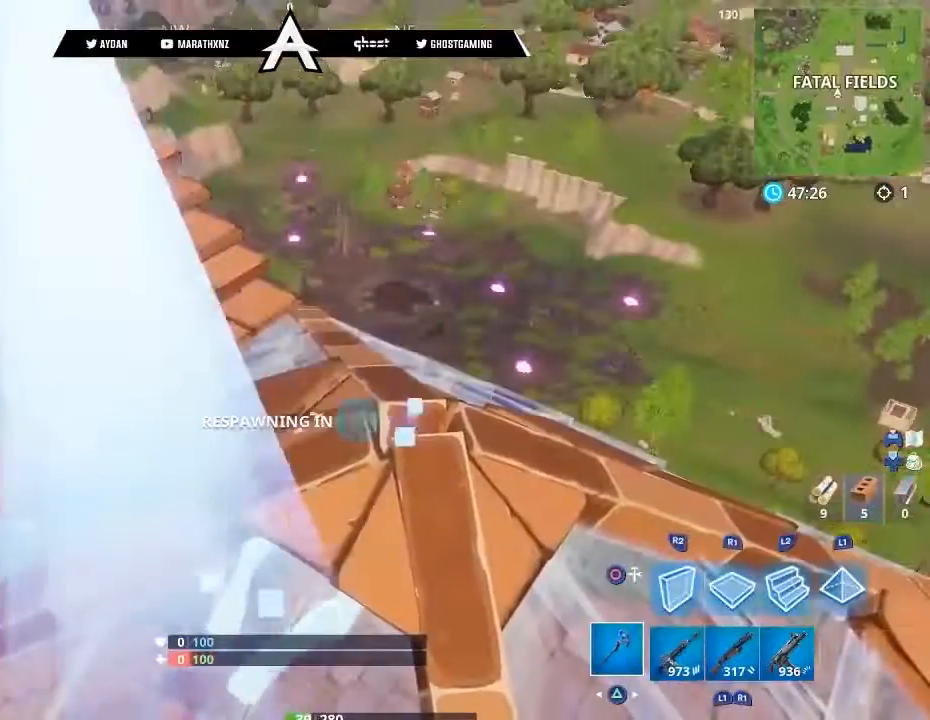
{"buttons": [], "left_stick": "center", "right_stick": "center", "events": []}
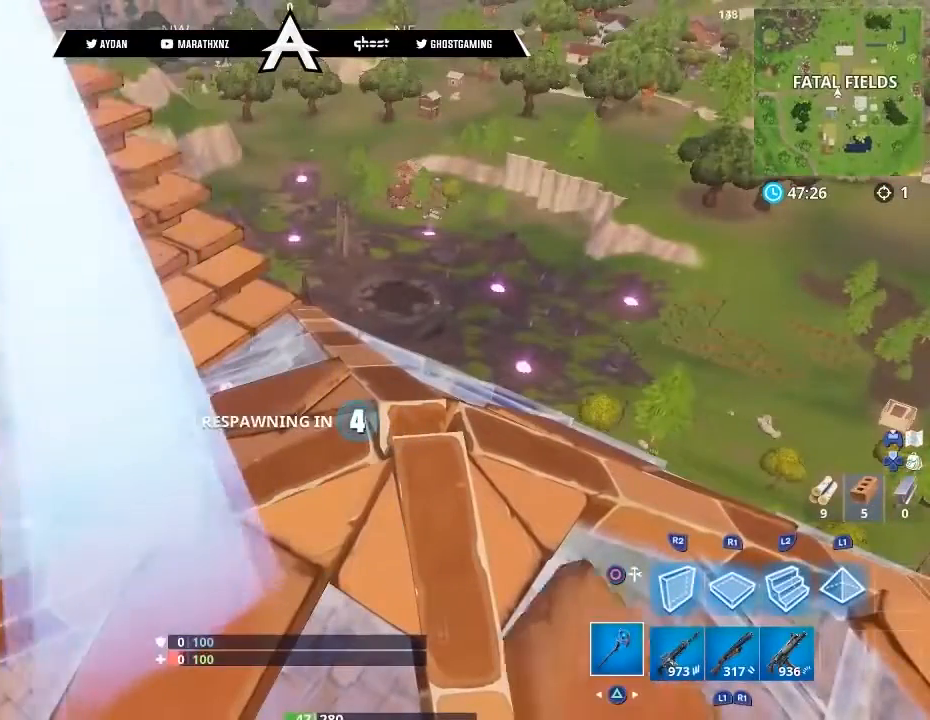
{"buttons": ["CIRCLE"], "left_stick": "center", "right_stick": "center", "events": [[234, "CIRCLE", "down"]]}
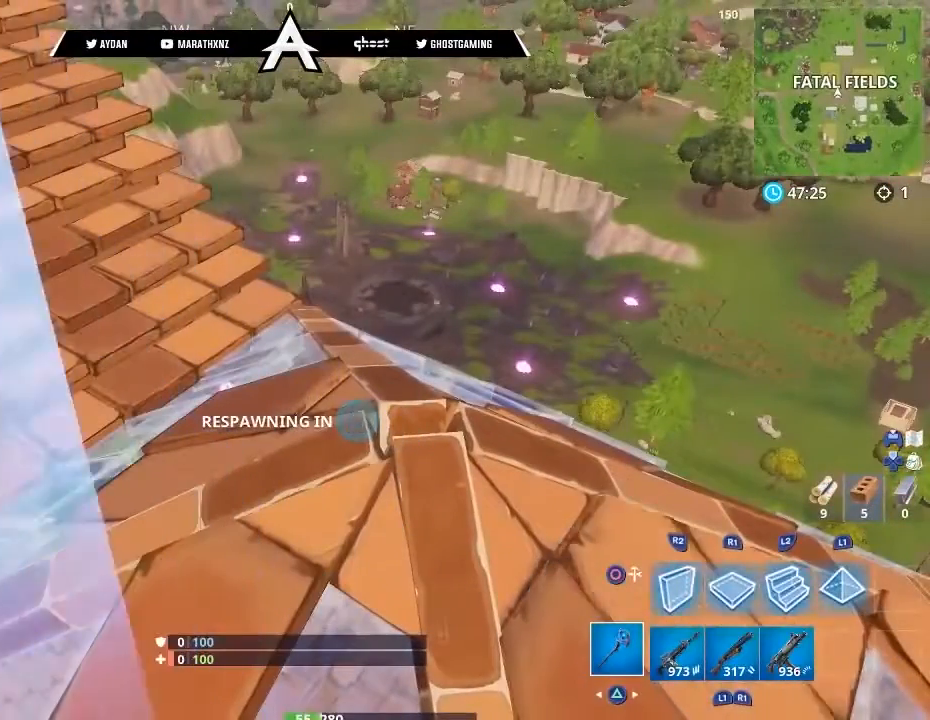
{"buttons": ["CIRCLE"], "left_stick": "center", "right_stick": "center", "events": []}
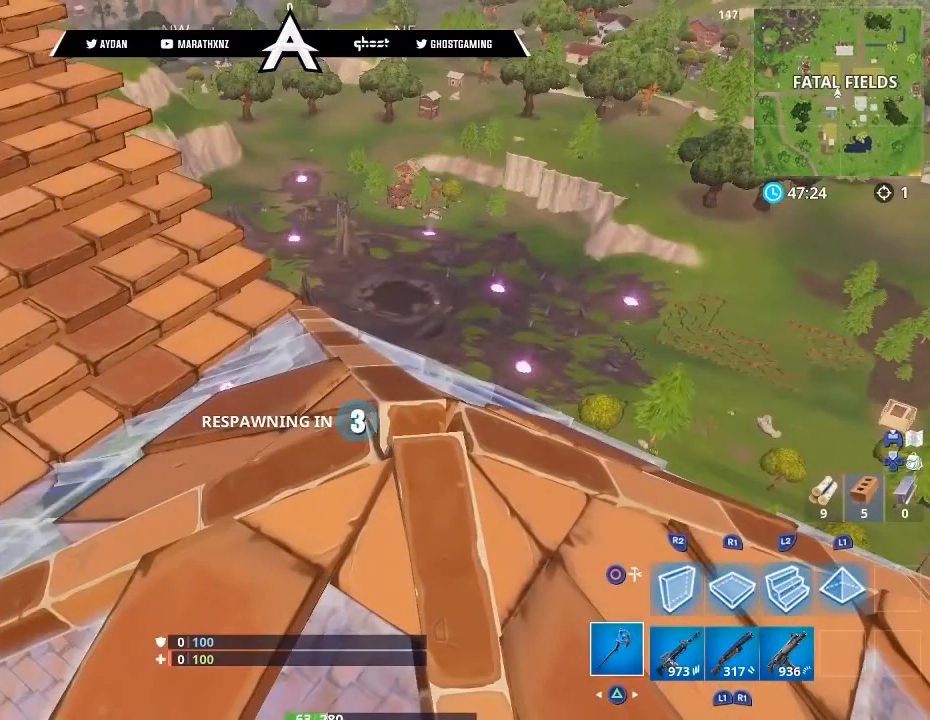
{"buttons": [], "left_stick": "center", "right_stick": "center", "events": [[367, "CIRCLE", "up"]]}
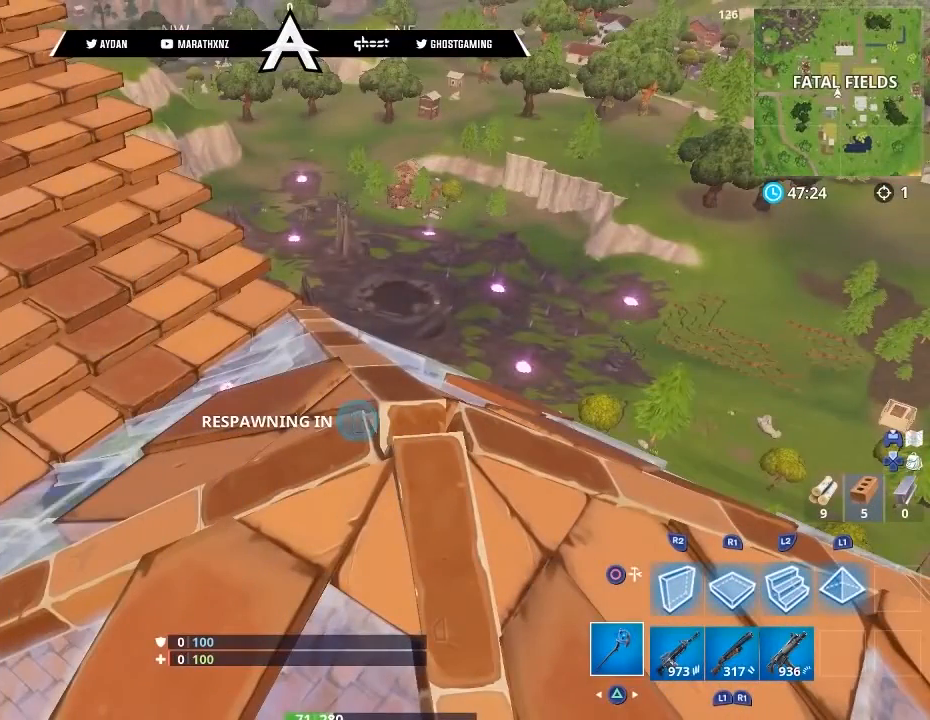
{"buttons": [], "left_stick": "center", "right_stick": "center", "events": []}
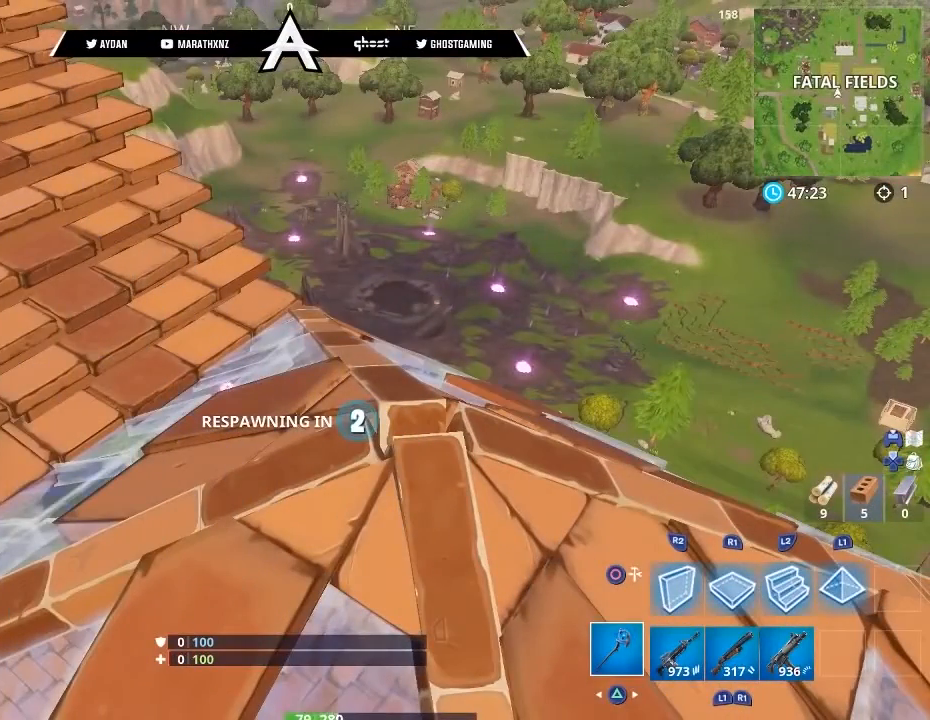
{"buttons": [], "left_stick": "up", "right_stick": "center", "events": [[468, "left_stick", "up"]]}
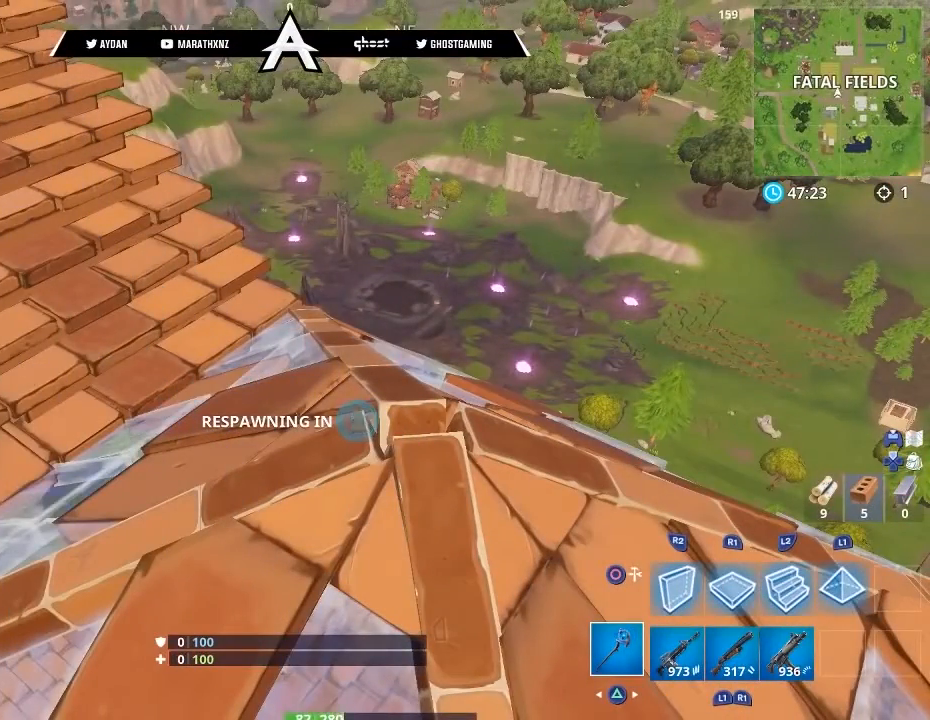
{"buttons": [], "left_stick": "up", "right_stick": "down-right", "events": [[133, "right_stick", "down-right"]]}
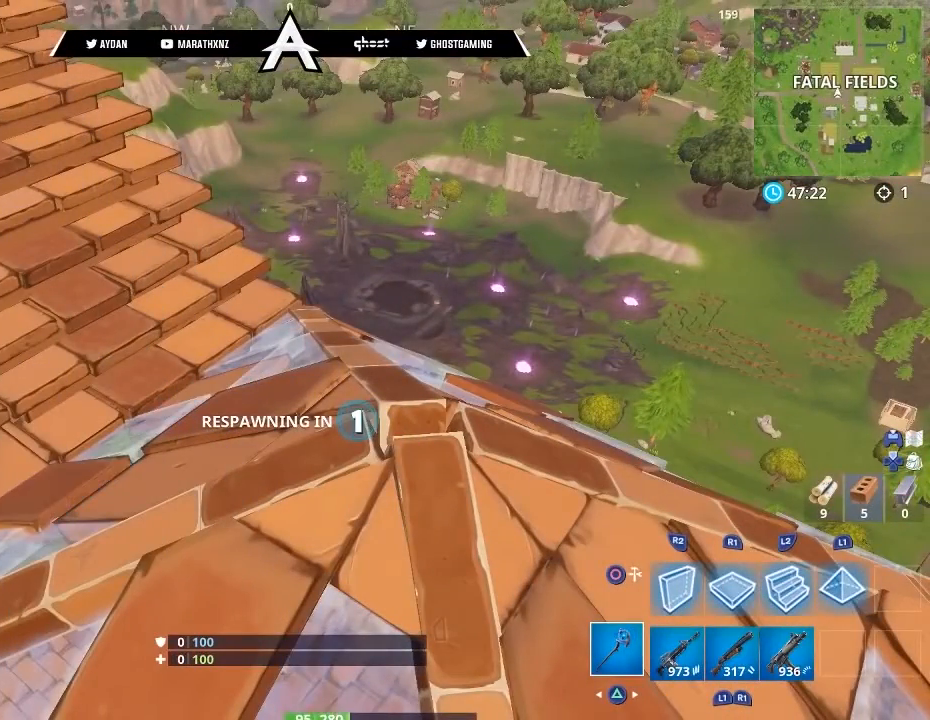
{"buttons": ["L3"], "left_stick": "up", "right_stick": "center", "events": [[434, "right_stick", "center"], [501, "L3", "down"]]}
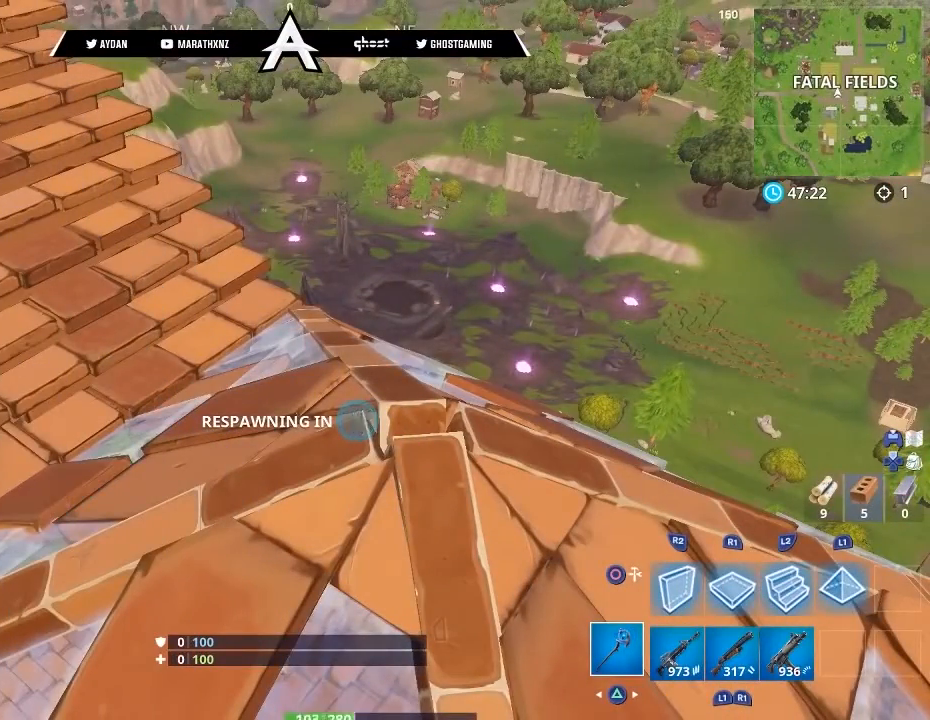
{"buttons": [], "left_stick": "up", "right_stick": "down", "events": [[133, "L3", "up"], [200, "right_stick", "down"]]}
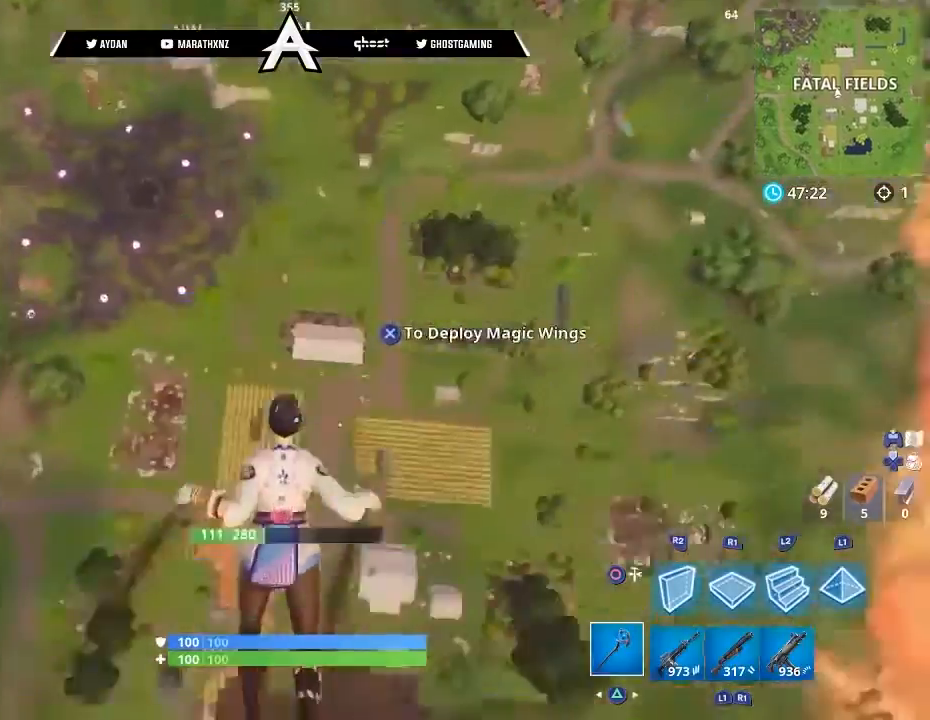
{"buttons": [], "left_stick": "up", "right_stick": "center", "events": [[201, "right_stick", "center"]]}
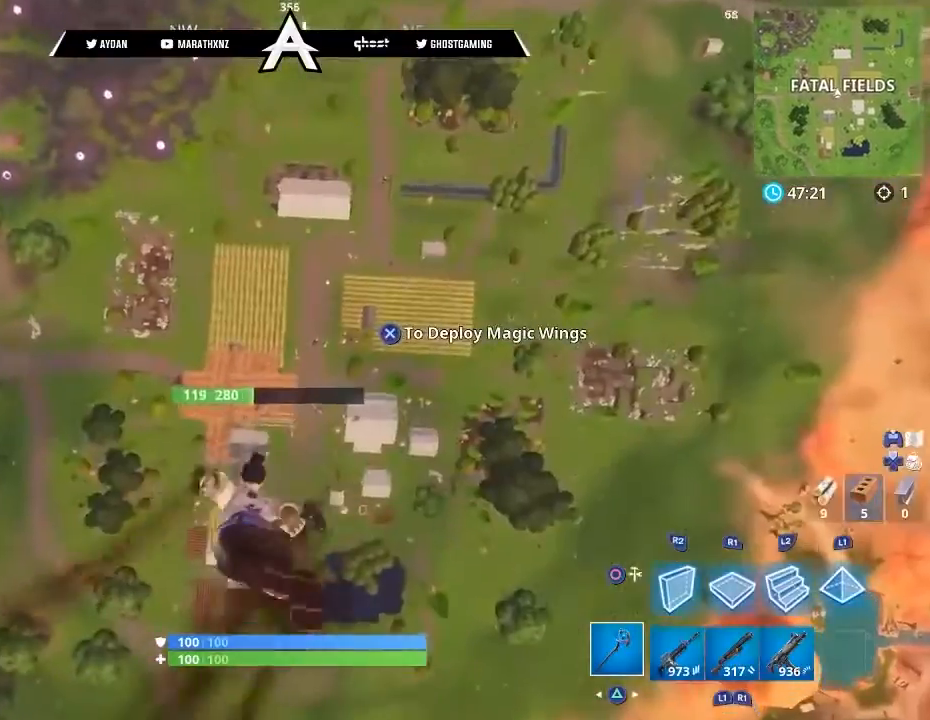
{"buttons": [], "left_stick": "up", "right_stick": "center", "events": []}
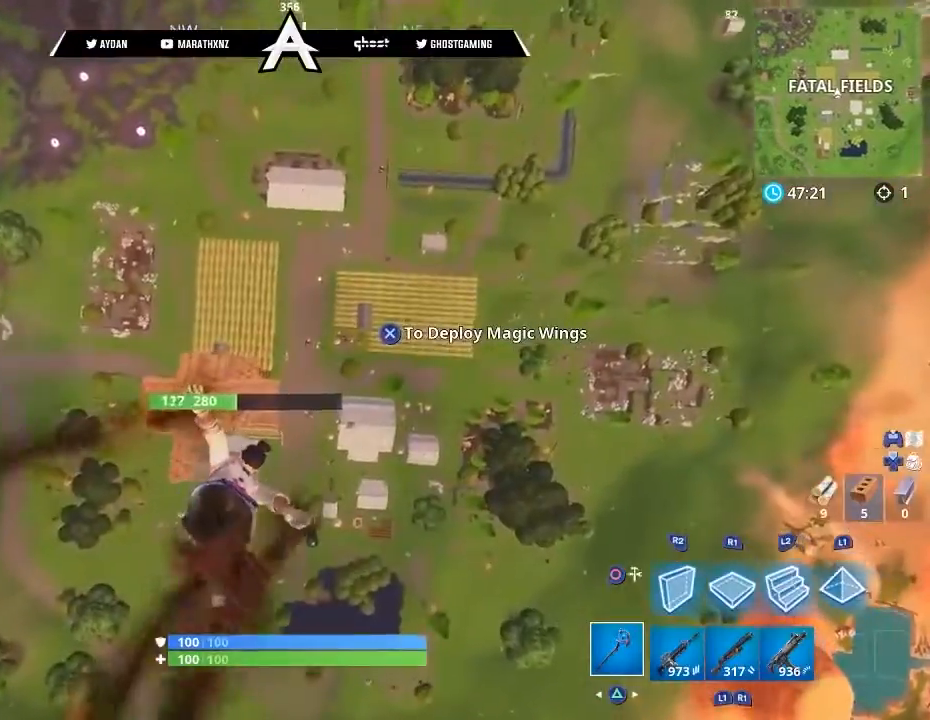
{"buttons": [], "left_stick": "up", "right_stick": "center", "events": []}
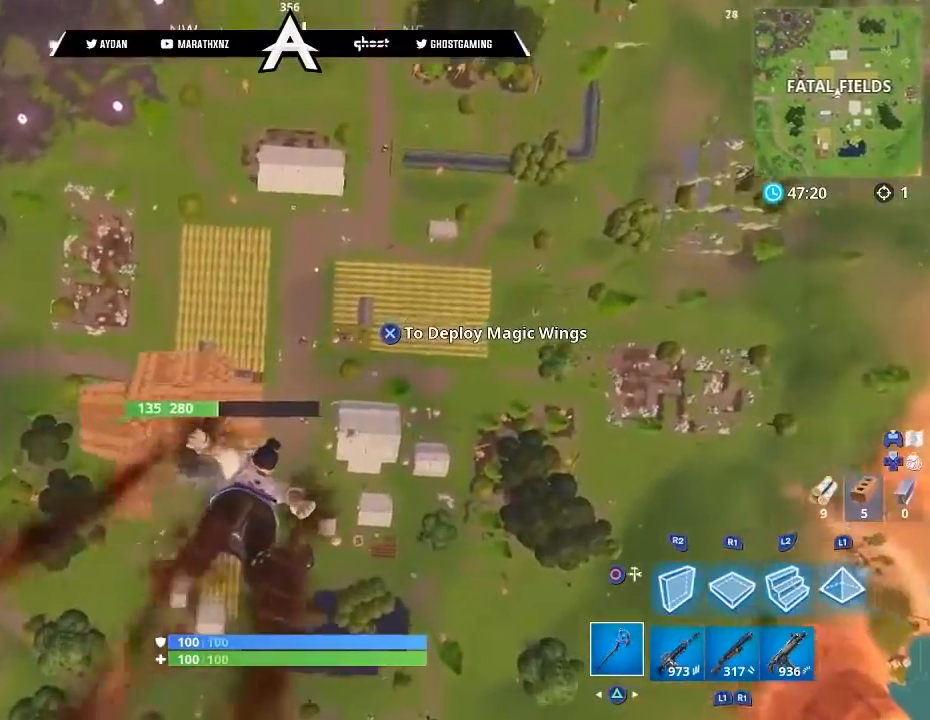
{"buttons": [], "left_stick": "up", "right_stick": "center", "events": []}
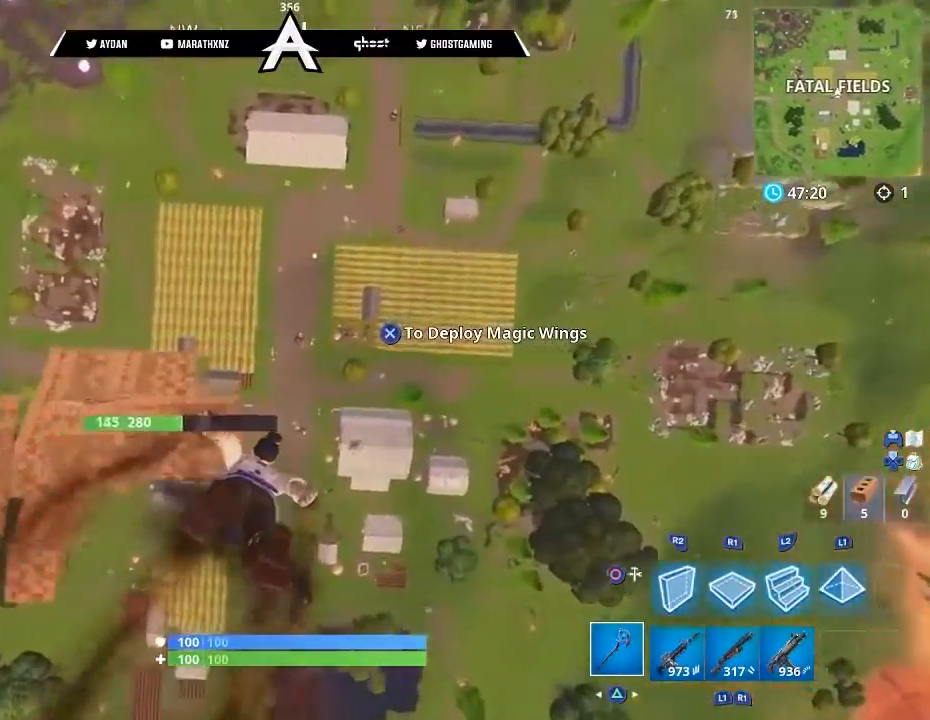
{"buttons": ["R1"], "left_stick": "up-right", "right_stick": "center", "events": [[334, "SQUARE", "down"], [401, "SQUARE", "up"], [401, "left_stick", "up-right"], [468, "R1", "down"]]}
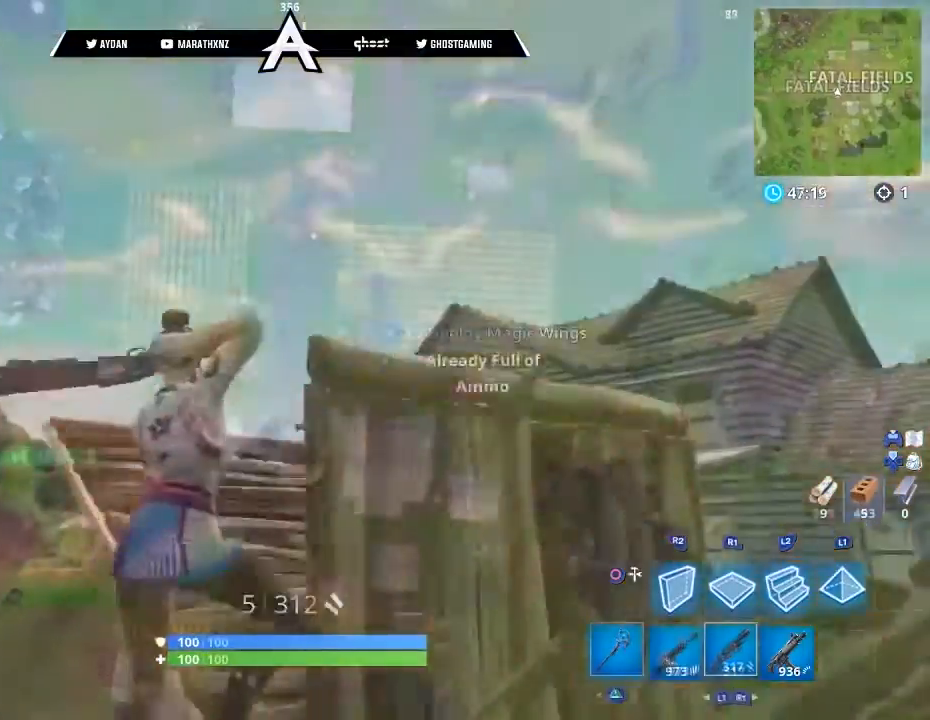
{"buttons": [], "left_stick": "down-right", "right_stick": "center", "events": [[33, "SQUARE", "down"], [33, "left_stick", "right"], [67, "R1", "up"], [133, "SQUARE", "up"], [200, "right_stick", "down-left"], [300, "left_stick", "down-right"], [334, "R1", "down"], [434, "R1", "up"], [434, "right_stick", "center"]]}
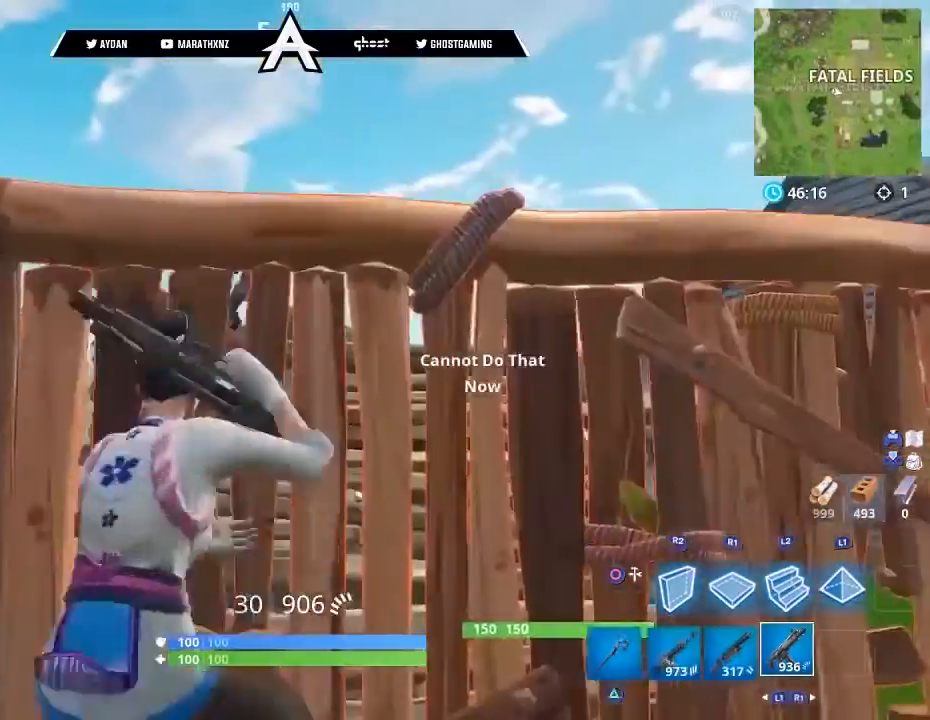
{"buttons": [], "left_stick": "center", "right_stick": "down", "events": [[34, "left_stick", "center"], [67, "CROSS", "down"], [167, "SQUARE", "down"], [201, "CROSS", "up"], [201, "SQUARE", "up"], [401, "L1", "down"], [468, "right_stick", "down"], [501, "L1", "up"]]}
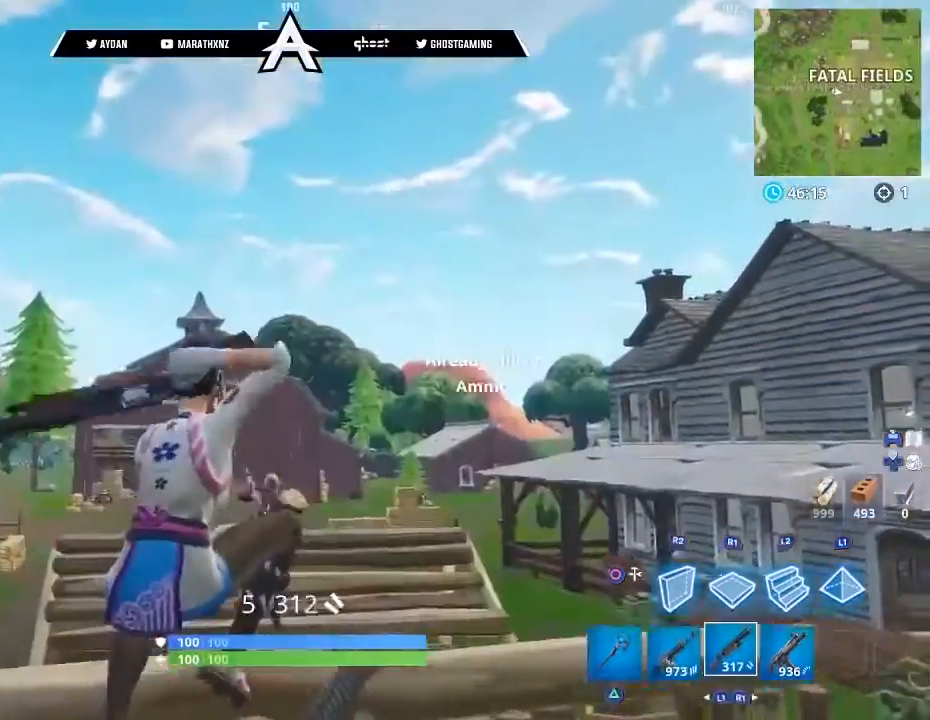
{"buttons": ["L3"], "left_stick": "up", "right_stick": "center", "events": [[300, "left_stick", "up-left"], [300, "right_stick", "center"], [434, "L3", "down"], [434, "left_stick", "up"]]}
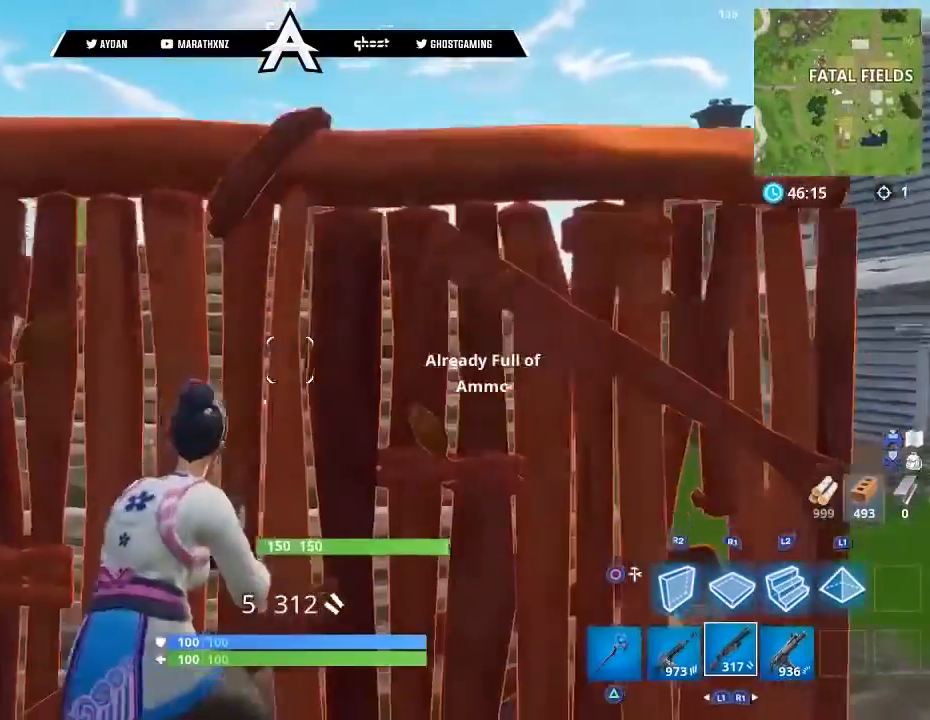
{"buttons": [], "left_stick": "up", "right_stick": "center", "events": [[67, "CIRCLE", "down"], [67, "L3", "up"], [67, "left_stick", "up-left"], [101, "CIRCLE", "up"], [134, "right_stick", "up-left"], [234, "L3", "down"], [334, "L3", "up"], [434, "left_stick", "up"], [434, "right_stick", "center"]]}
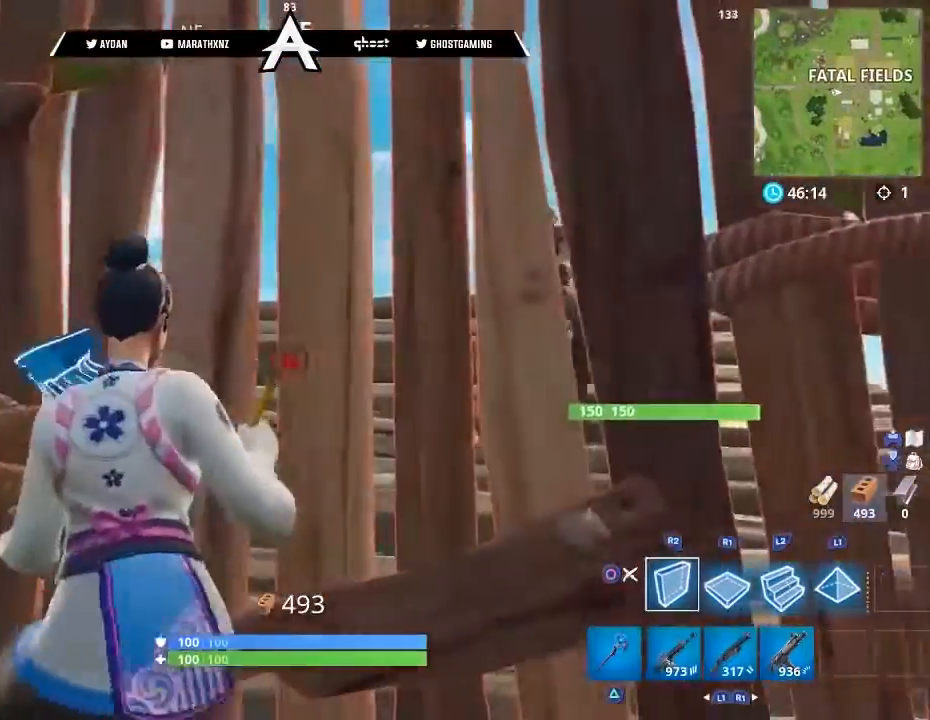
{"buttons": [], "left_stick": "up", "right_stick": "center", "events": [[267, "DPAD_LEFT", "down"], [334, "DPAD_LEFT", "up"]]}
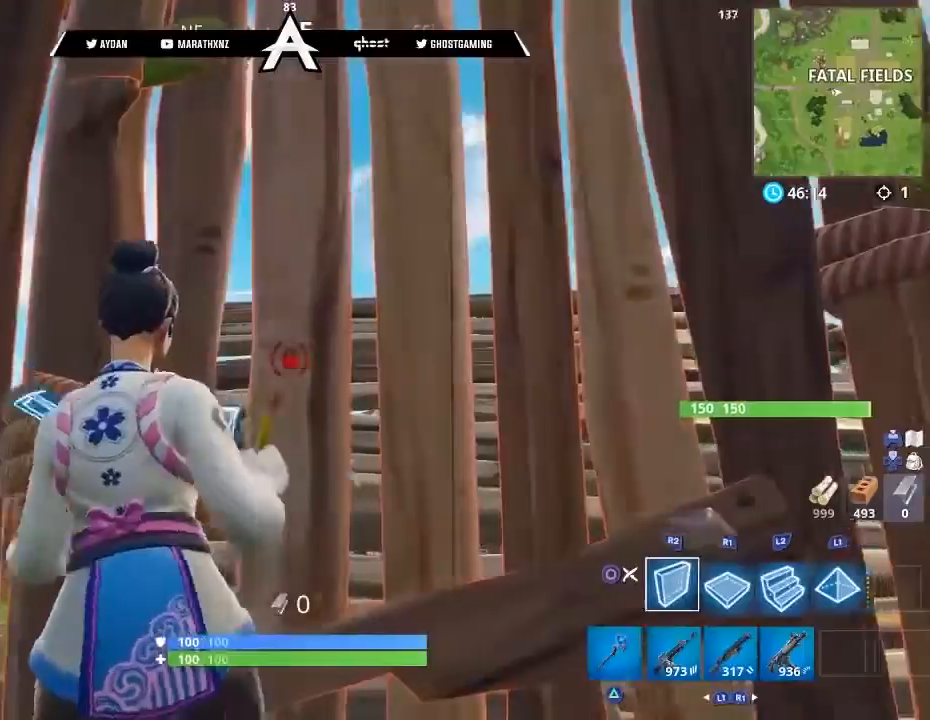
{"buttons": [], "left_stick": "up", "right_stick": "center", "events": [[301, "DPAD_LEFT", "down"], [367, "DPAD_LEFT", "up"]]}
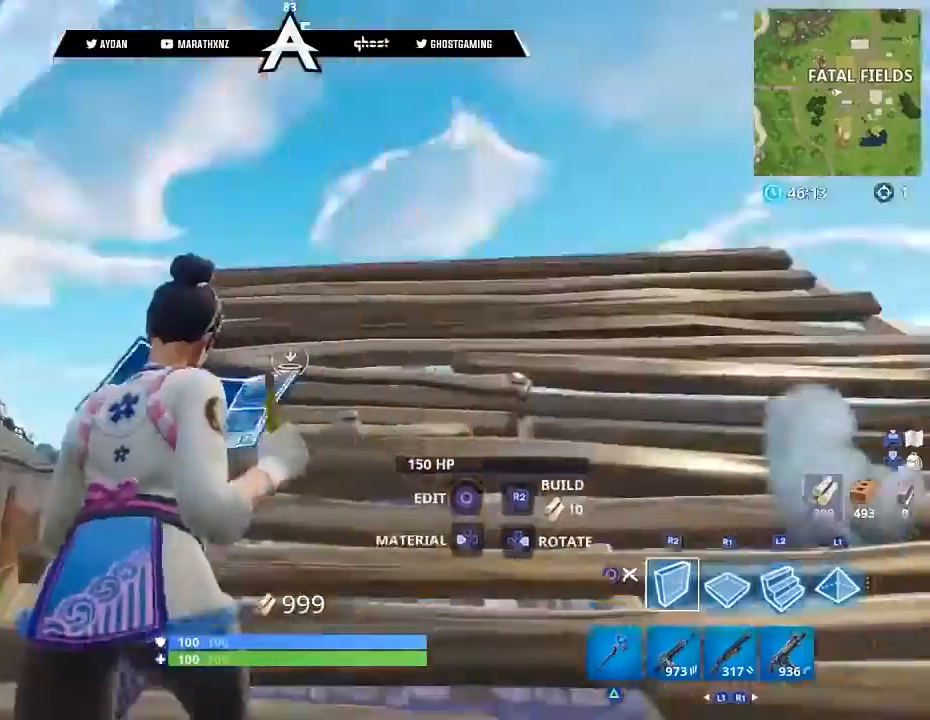
{"buttons": ["L3"], "left_stick": "up", "right_stick": "up-left", "events": [[100, "right_stick", "right"], [133, "L3", "down"], [167, "right_stick", "center"], [300, "L3", "up"], [400, "L3", "down"], [400, "right_stick", "up-left"]]}
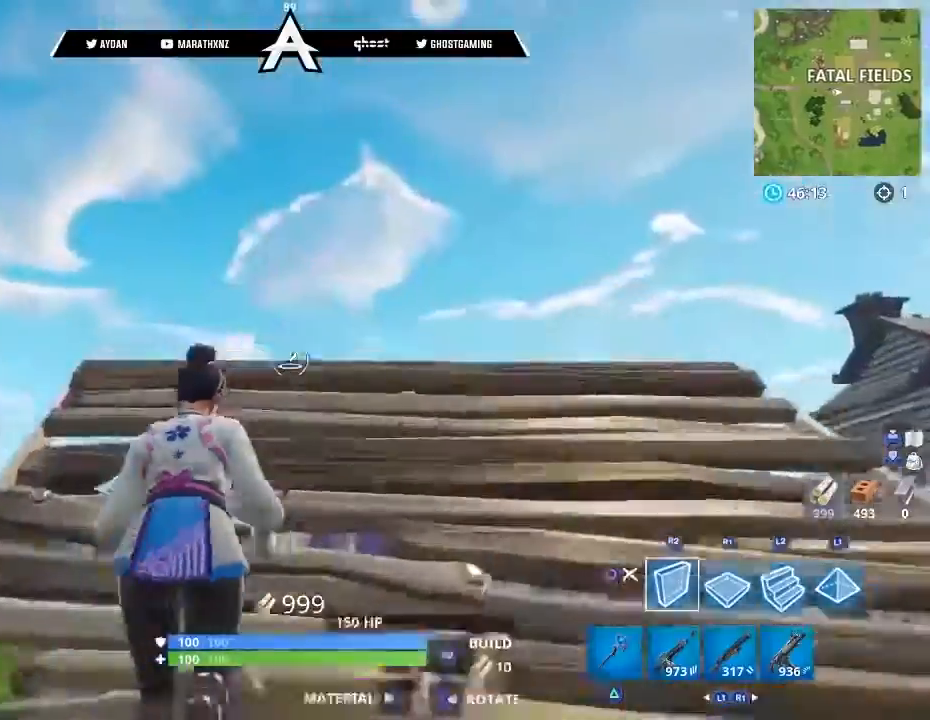
{"buttons": [], "left_stick": "up", "right_stick": "down", "events": [[134, "L3", "up"], [134, "right_stick", "center"], [167, "L2", "down"], [201, "right_stick", "down"], [267, "L3", "down"], [334, "L2", "up"], [367, "L3", "up"]]}
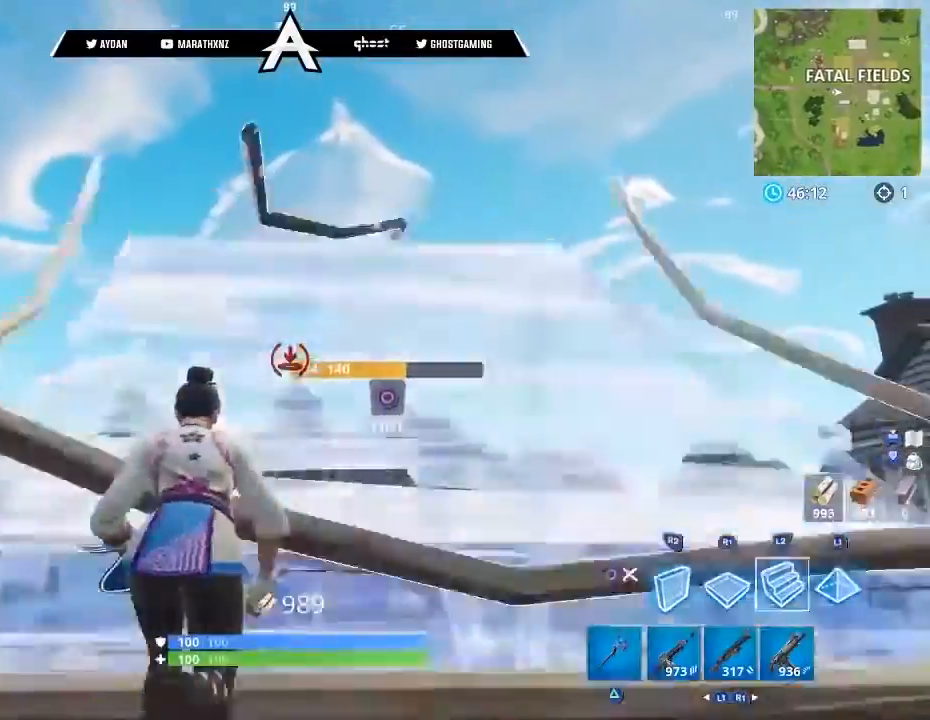
{"buttons": [], "left_stick": "up", "right_stick": "up", "events": [[67, "right_stick", "center"], [334, "L3", "down"], [400, "right_stick", "up"], [467, "L3", "up"]]}
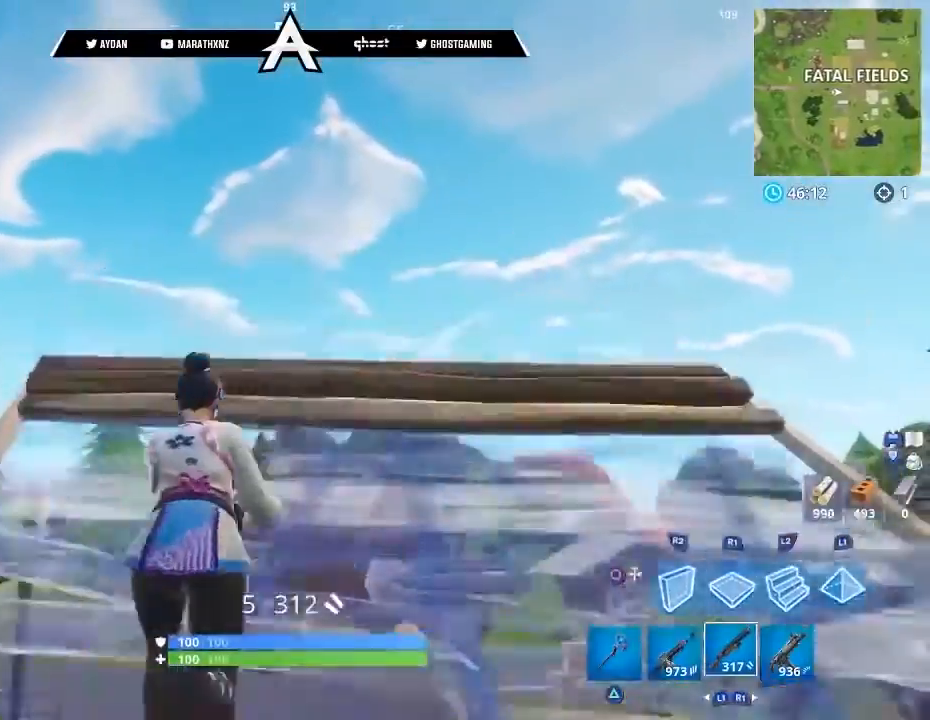
{"buttons": ["L2"], "left_stick": "up-left", "right_stick": "center", "events": [[34, "right_stick", "center"], [267, "left_stick", "up-left"], [401, "CIRCLE", "down"], [468, "CIRCLE", "up"], [501, "L2", "down"]]}
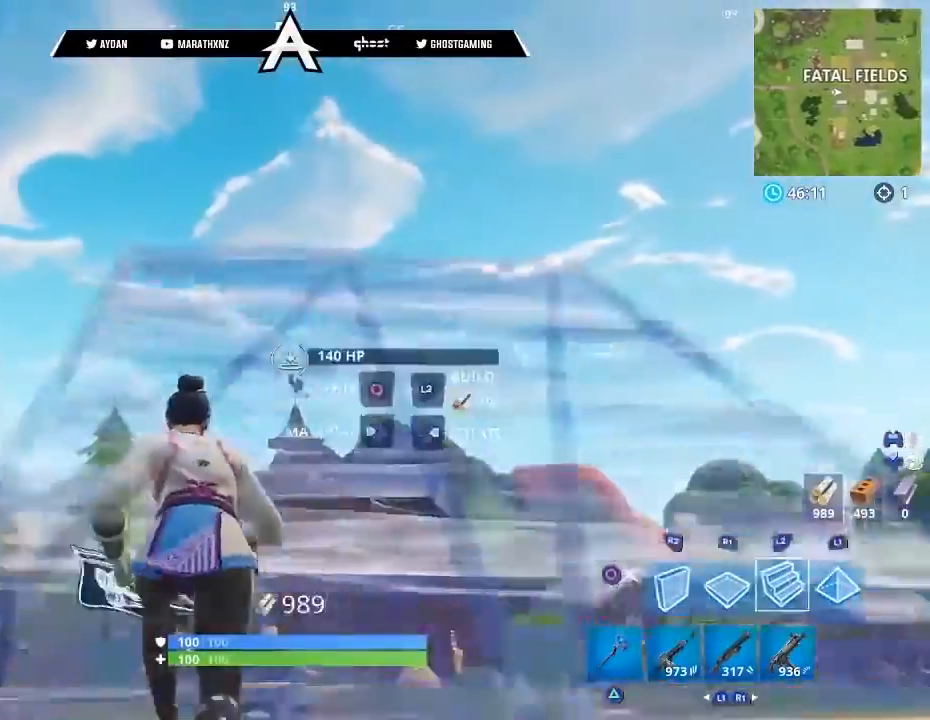
{"buttons": [], "left_stick": "up-left", "right_stick": "center", "events": [[33, "left_stick", "up"], [67, "L3", "down"], [234, "left_stick", "up-left"], [267, "L2", "up"], [267, "L3", "up"], [367, "L3", "down"], [500, "L3", "up"]]}
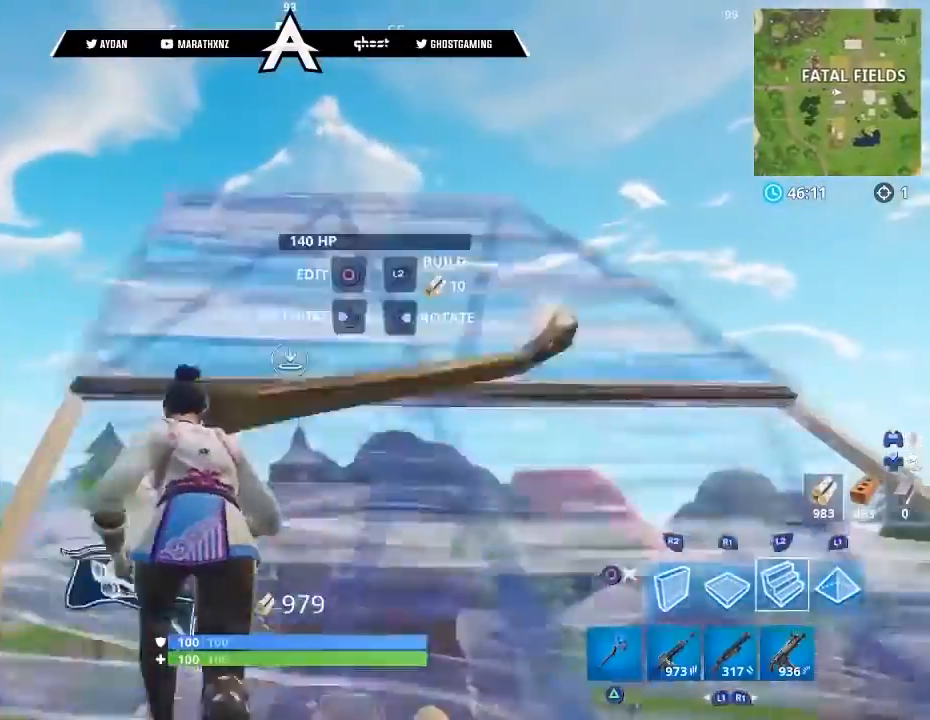
{"buttons": ["R1"], "left_stick": "up", "right_stick": "center", "events": [[34, "right_stick", "right"], [134, "R2", "down"], [167, "L3", "down"], [234, "right_stick", "down-right"], [367, "left_stick", "up"], [401, "L3", "up"], [401, "right_stick", "center"], [434, "CROSS", "down"], [434, "R1", "down"], [501, "CROSS", "up"], [501, "R2", "up"]]}
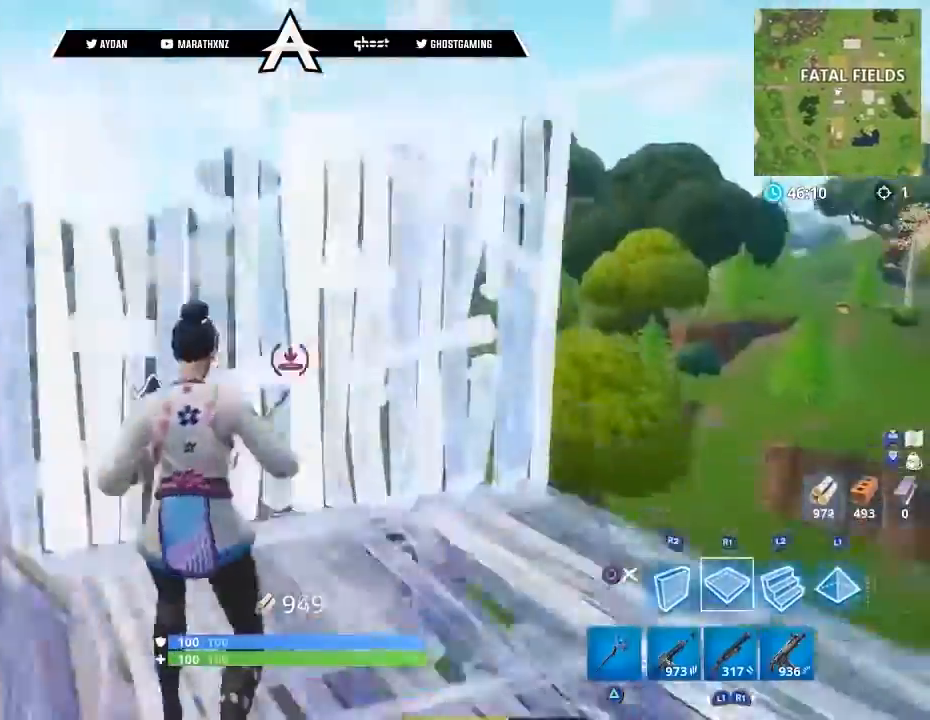
{"buttons": ["R1", "R2"], "left_stick": "up", "right_stick": "center", "events": [[33, "R1", "up"], [100, "L2", "down"], [100, "right_stick", "up"], [167, "L3", "down"], [200, "R2", "down"], [267, "L2", "up"], [267, "right_stick", "right"], [334, "right_stick", "down-right"], [467, "L3", "up"], [467, "R1", "down"], [467, "right_stick", "center"]]}